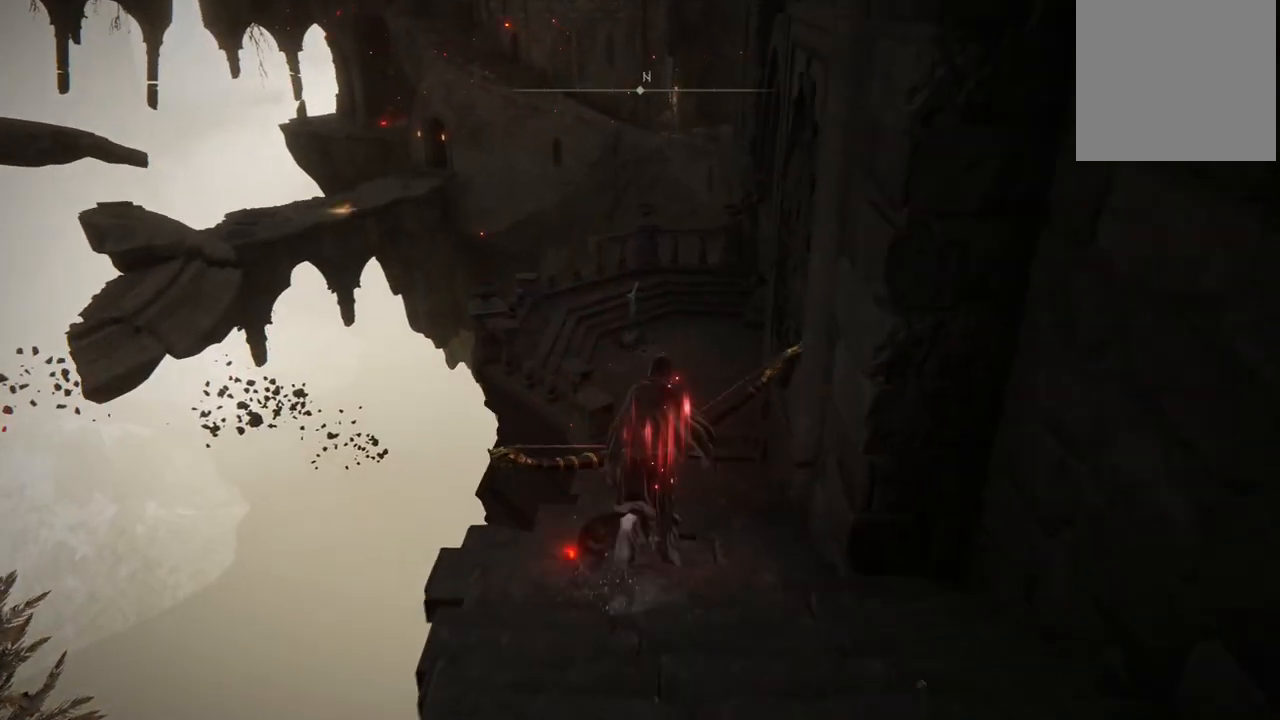
Gameplay with a controller (Xbox layout); each line is a JSON object with the inputs held at the frame after it. "events" lists button and stick changes between this image and that frame as [ms after this image, input, new state], when the widget could be followed in between. Not read: L3 R3 Y.
{"buttons": ["B"], "left_stick": "up", "right_stick": "center", "events": []}
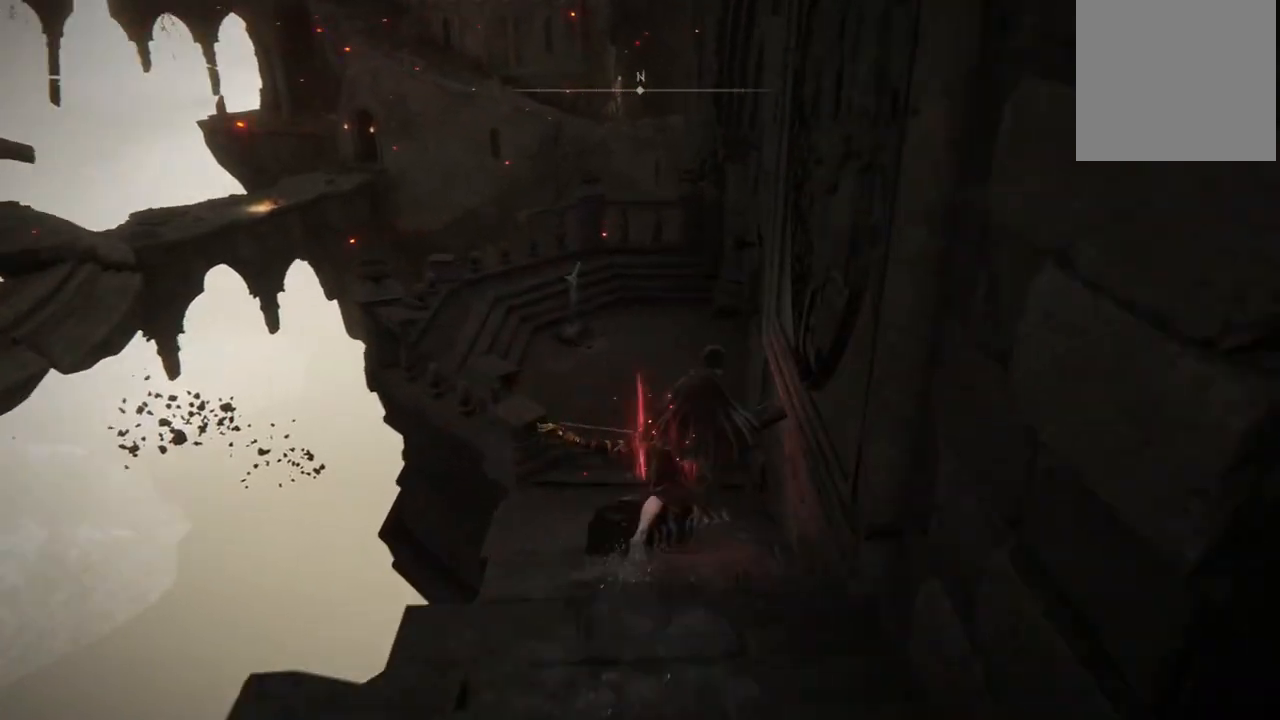
{"buttons": ["B"], "left_stick": "up", "right_stick": "center", "events": []}
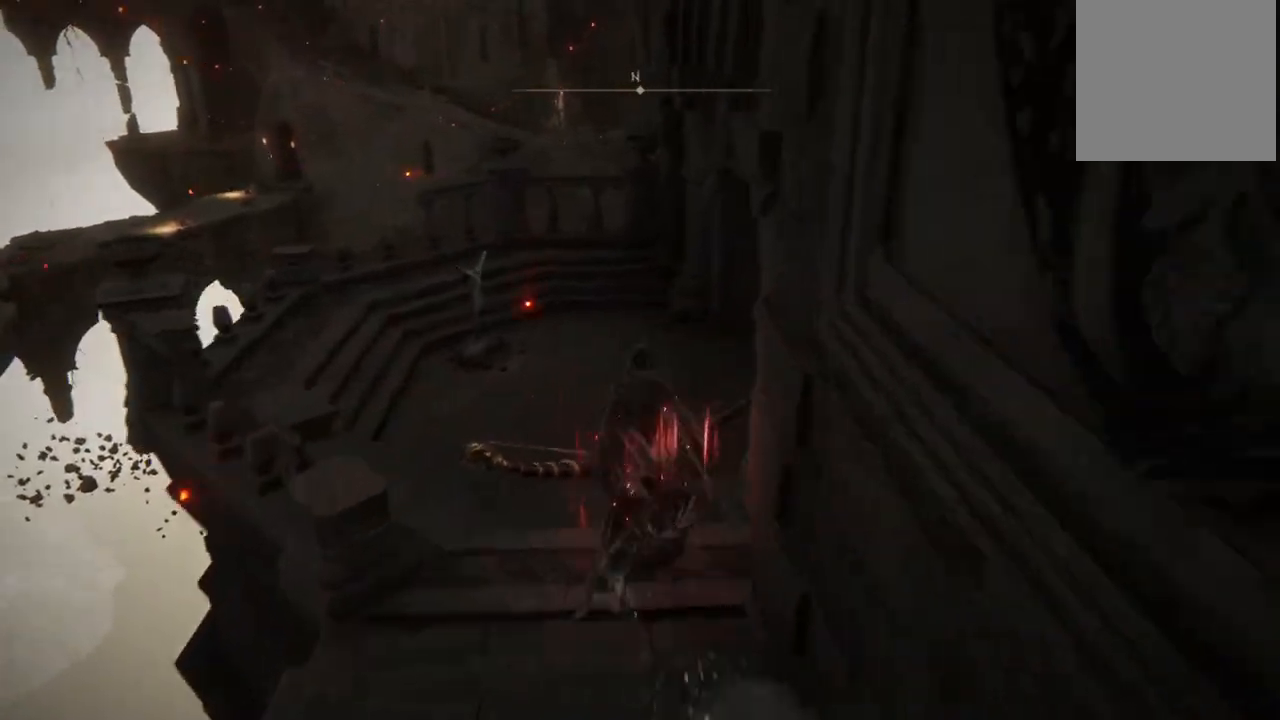
{"buttons": ["B"], "left_stick": "up-right", "right_stick": "center", "events": [[267, "left_stick", "up-right"]]}
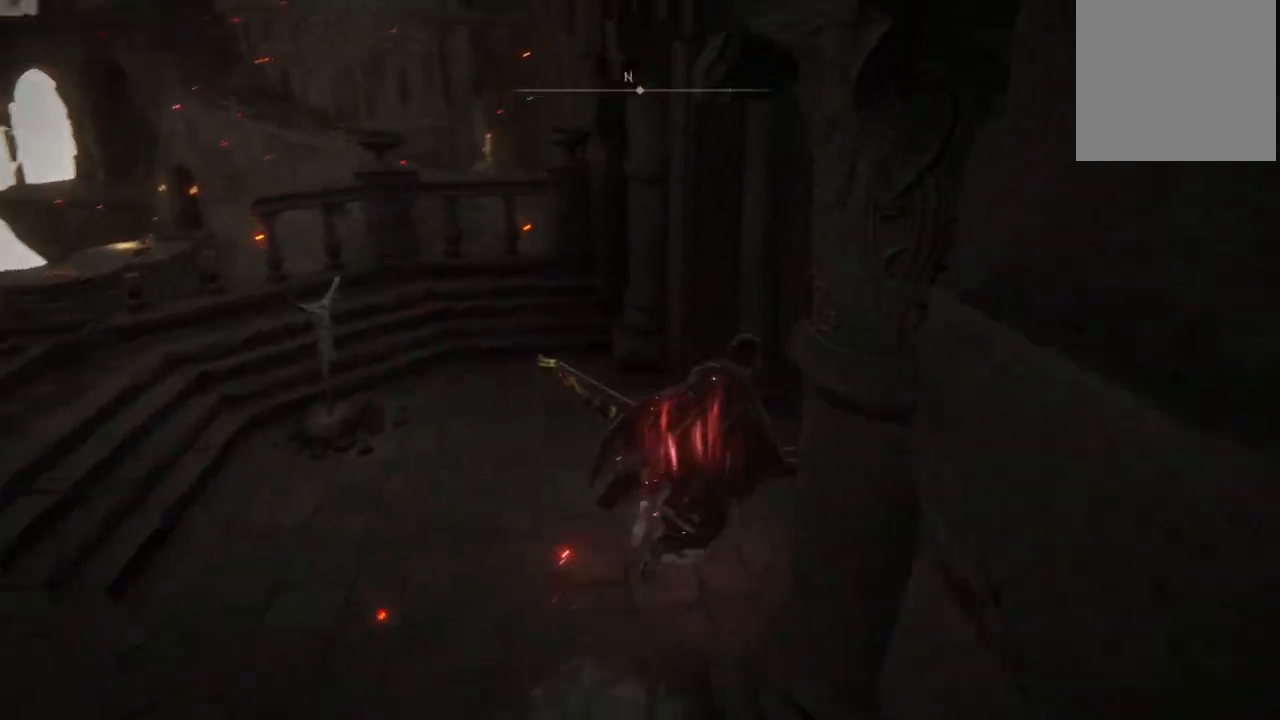
{"buttons": ["B"], "left_stick": "up", "right_stick": "center", "events": [[333, "left_stick", "up"]]}
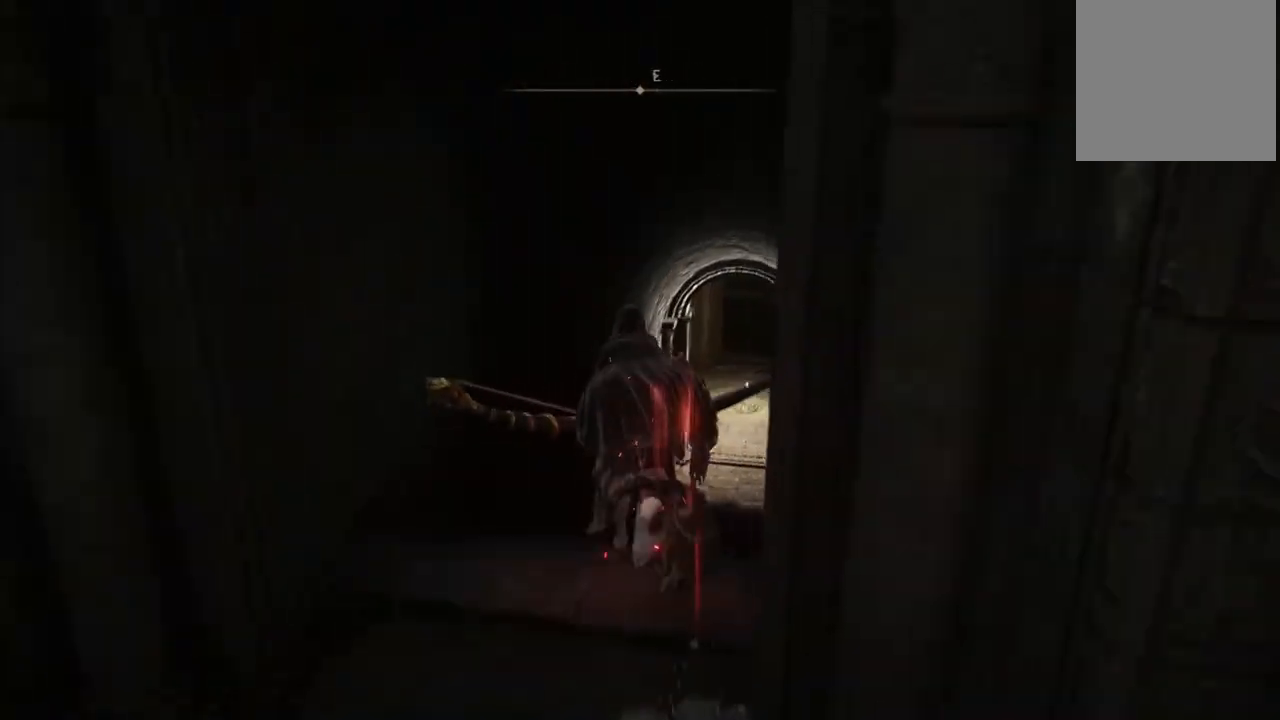
{"buttons": ["B"], "left_stick": "up", "right_stick": "center", "events": []}
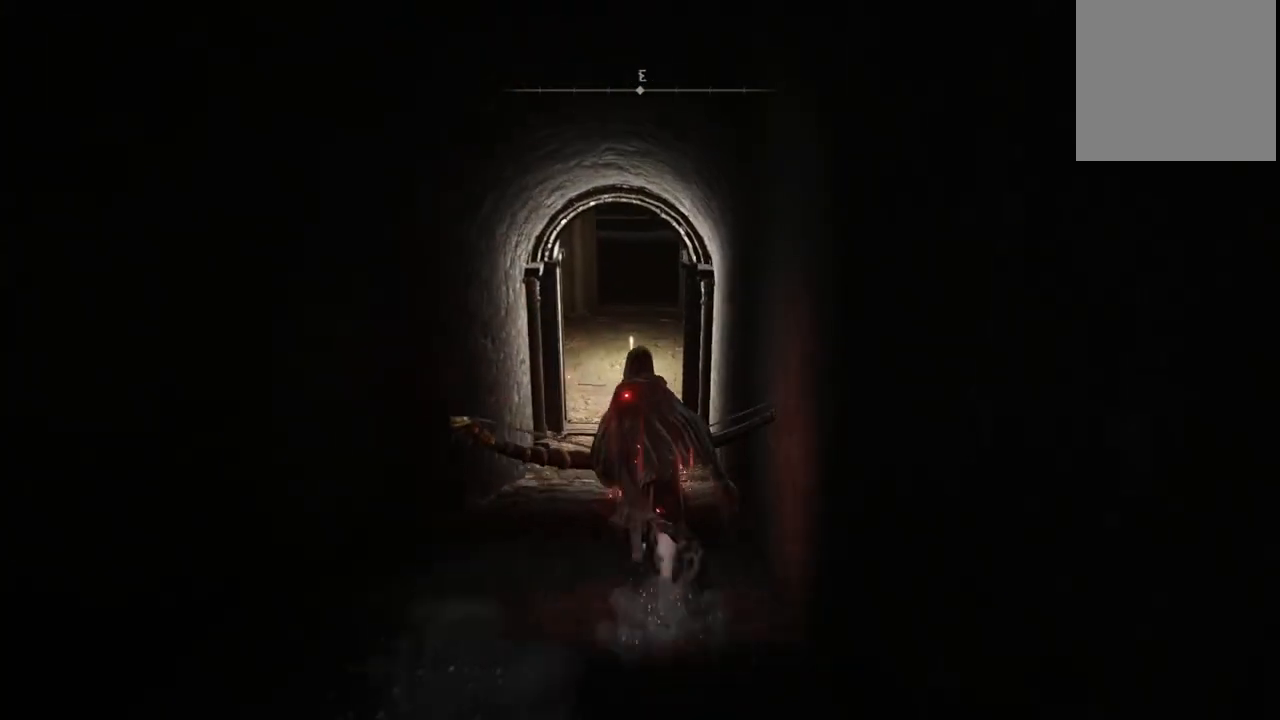
{"buttons": ["B"], "left_stick": "up", "right_stick": "center", "events": []}
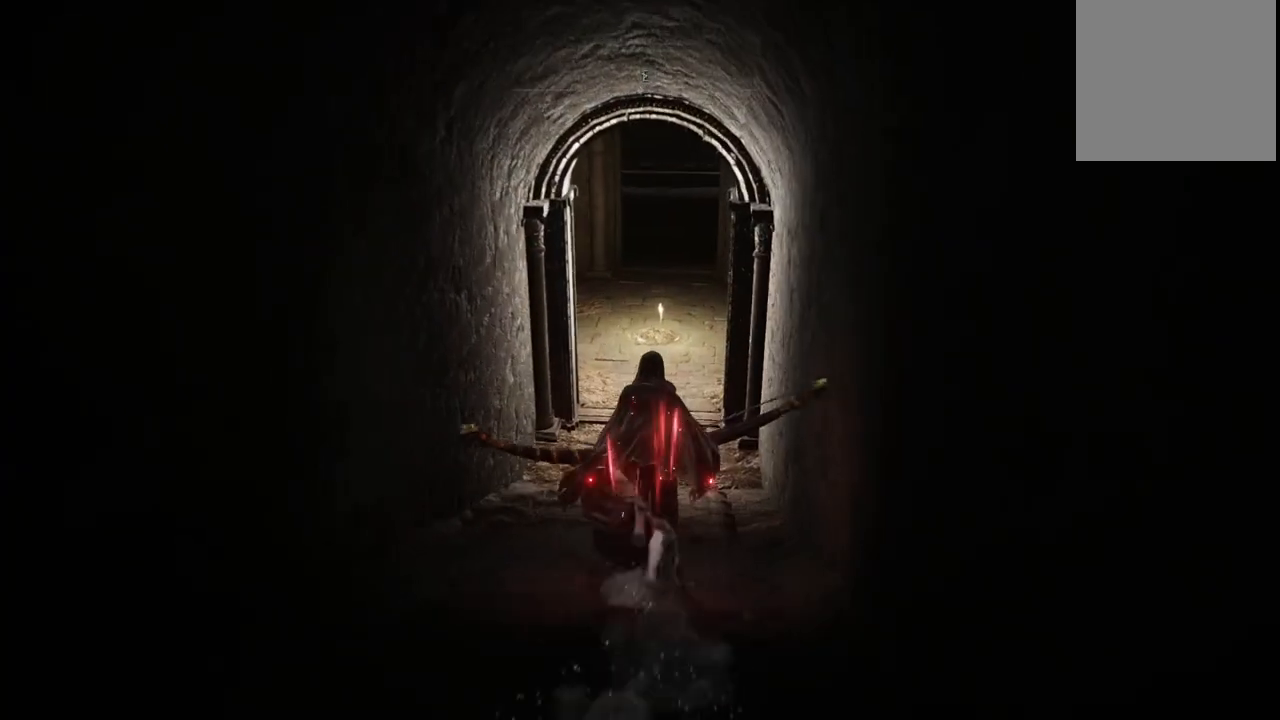
{"buttons": ["B"], "left_stick": "up", "right_stick": "center", "events": []}
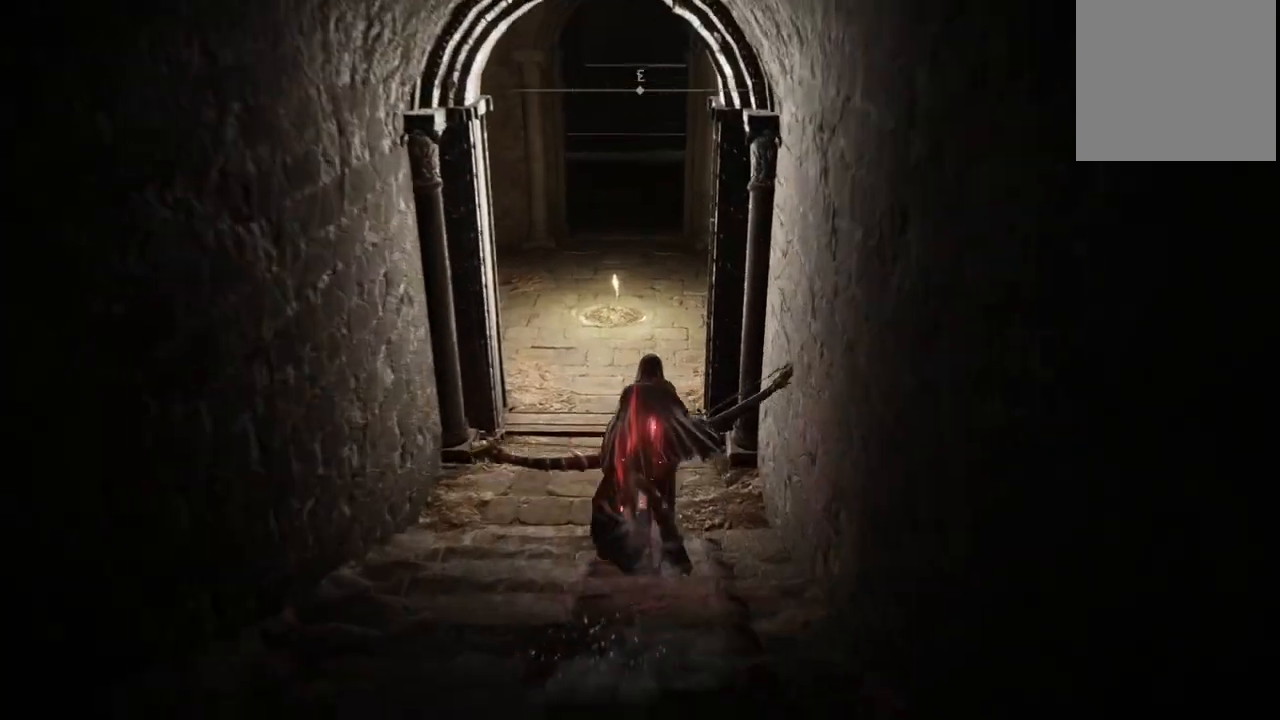
{"buttons": [], "left_stick": "up", "right_stick": "center", "events": [[417, "B", "up"]]}
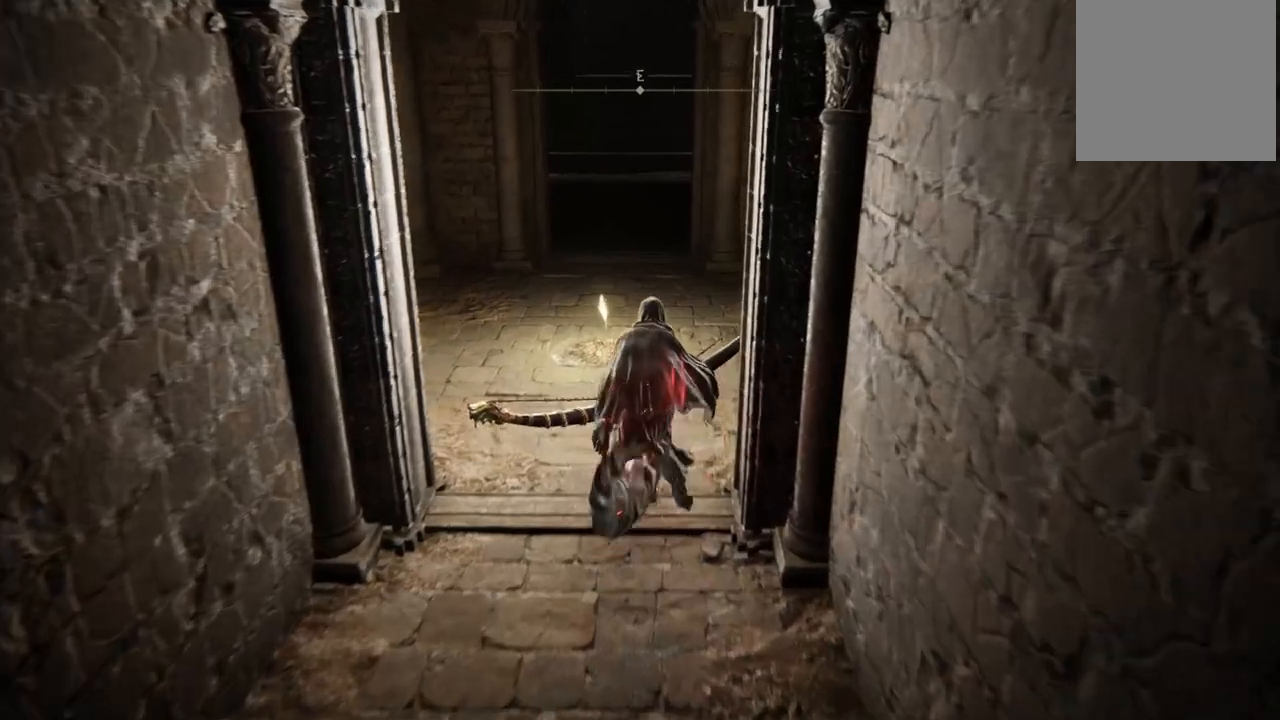
{"buttons": [], "left_stick": "center", "right_stick": "center", "events": [[450, "left_stick", "center"]]}
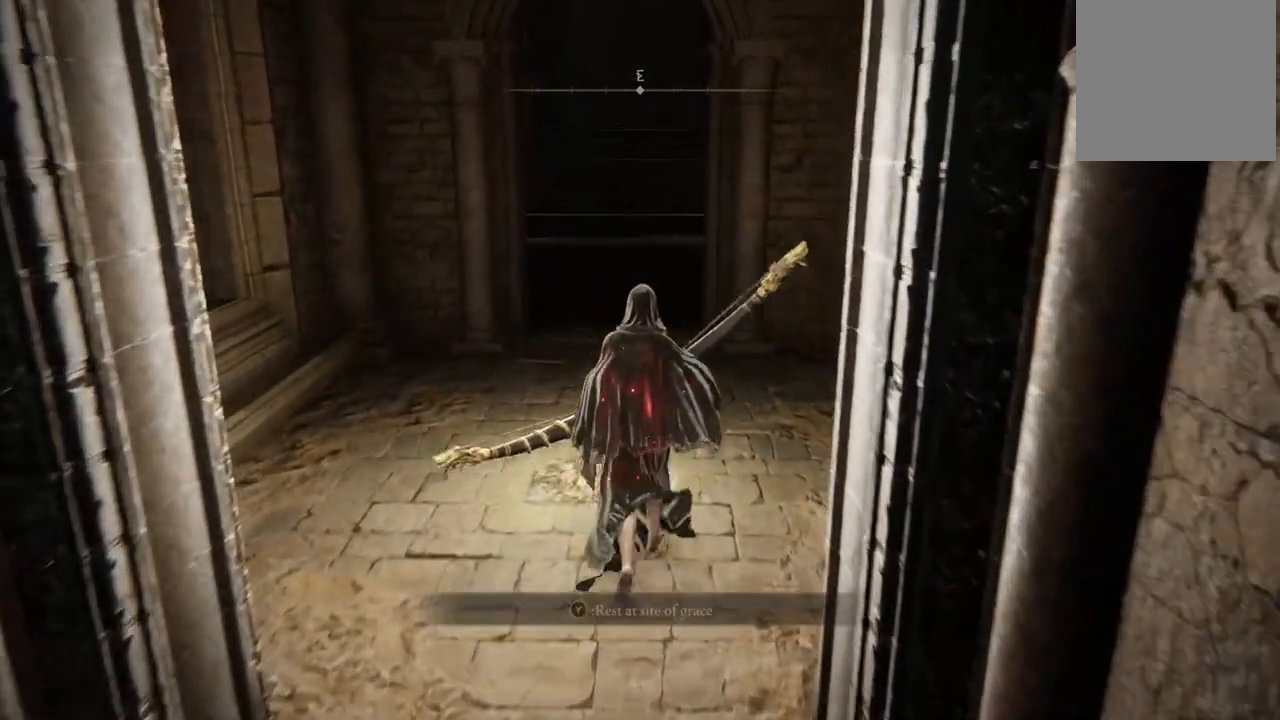
{"buttons": [], "left_stick": "center", "right_stick": "center", "events": []}
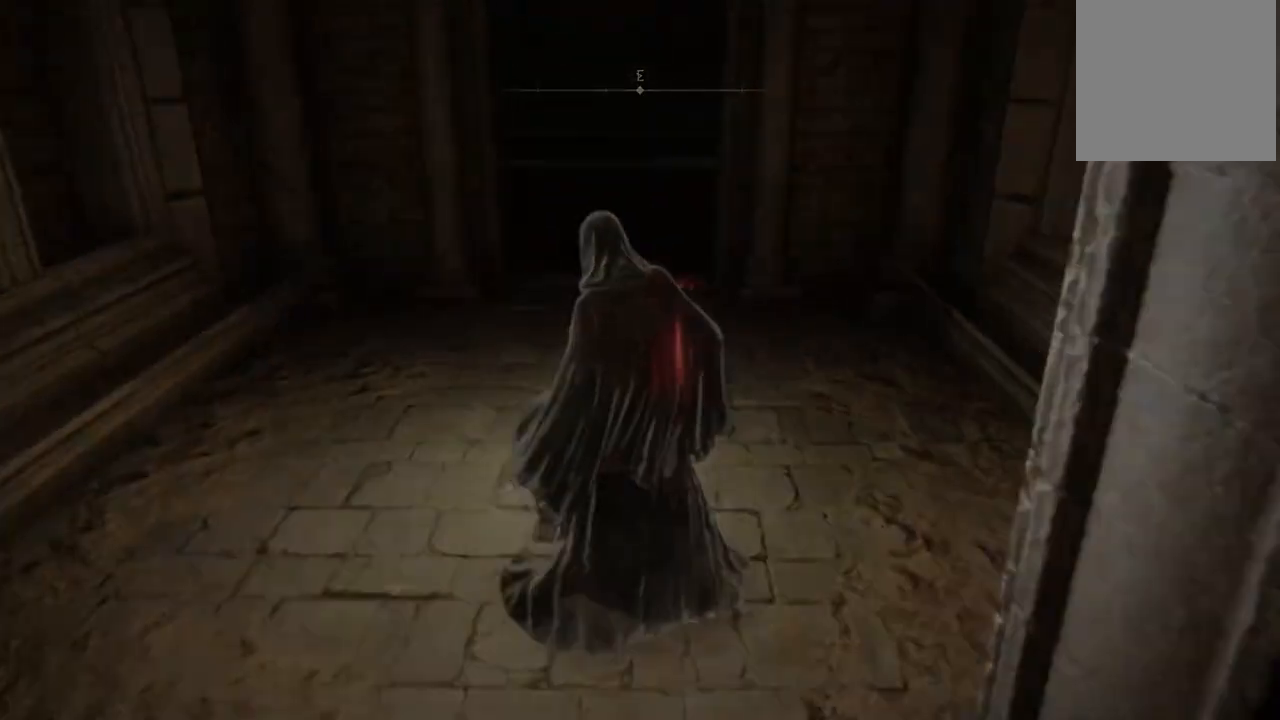
{"buttons": [], "left_stick": "center", "right_stick": "center", "events": []}
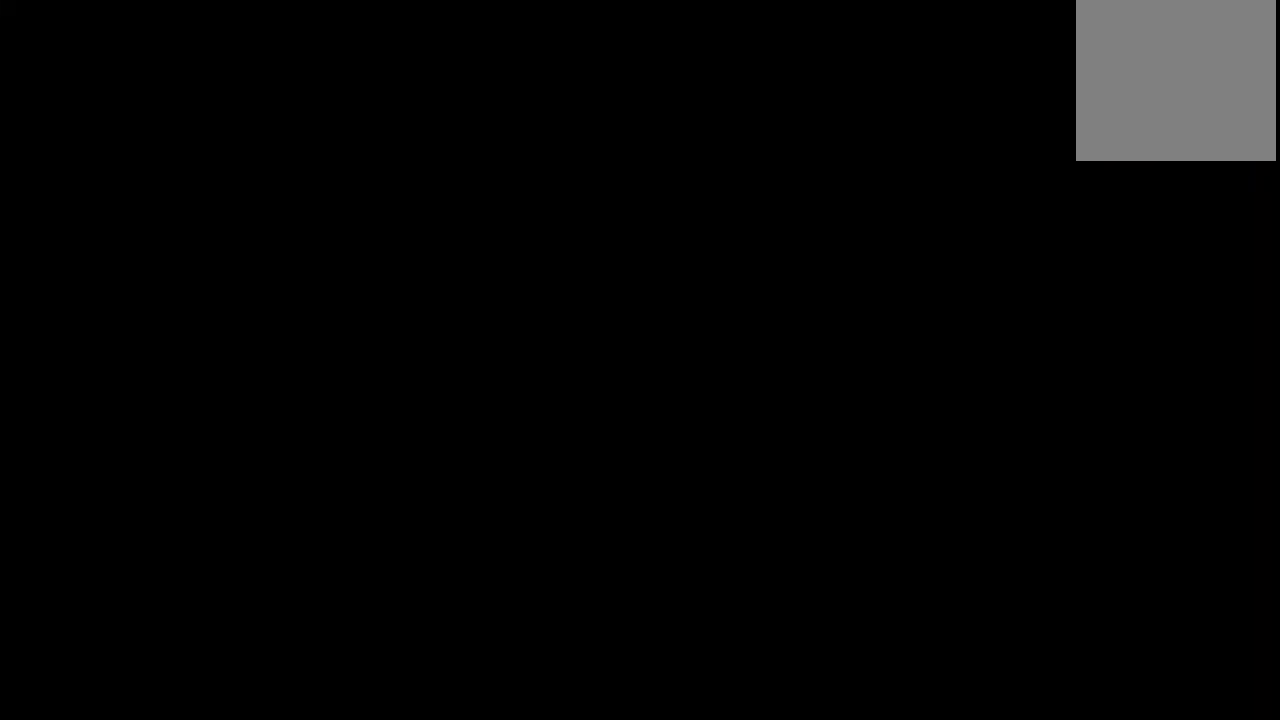
{"buttons": [], "left_stick": "up", "right_stick": "up", "events": [[117, "B", "down"], [200, "left_stick", "up"], [233, "B", "up"], [417, "right_stick", "up-left"], [467, "right_stick", "up"]]}
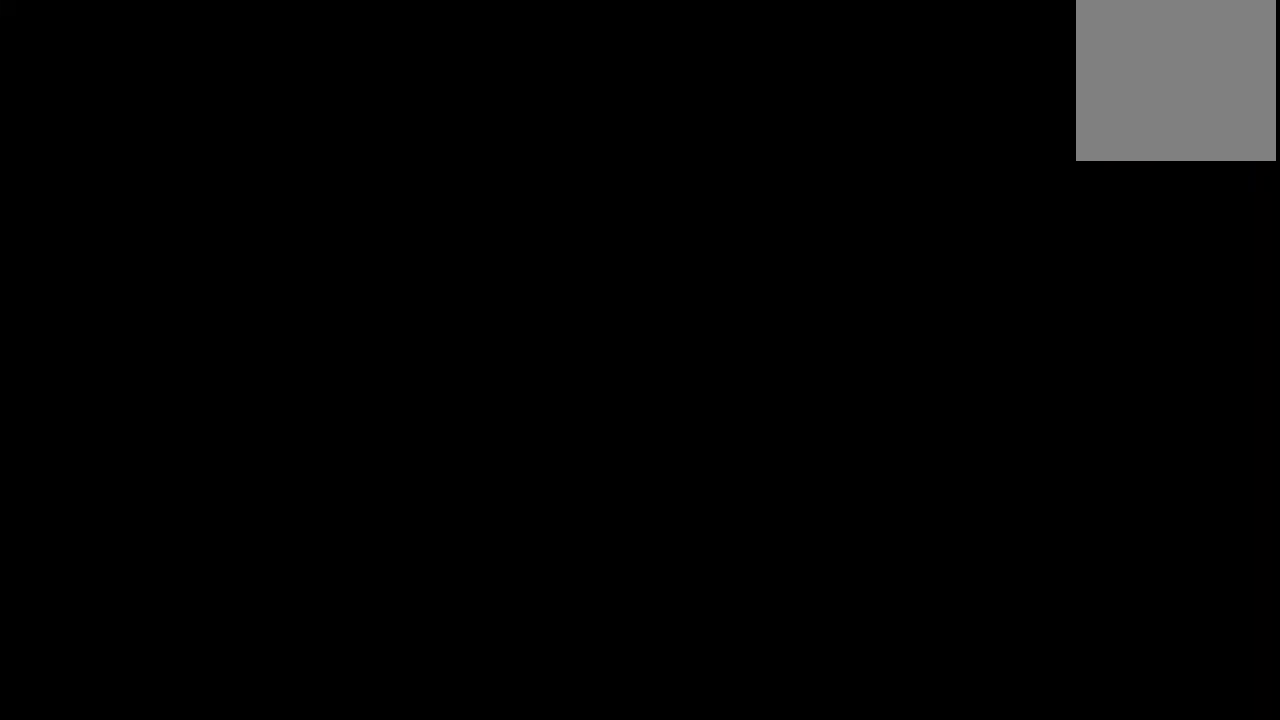
{"buttons": [], "left_stick": "up", "right_stick": "center", "events": [[67, "right_stick", "center"], [183, "B", "down"], [283, "B", "up"]]}
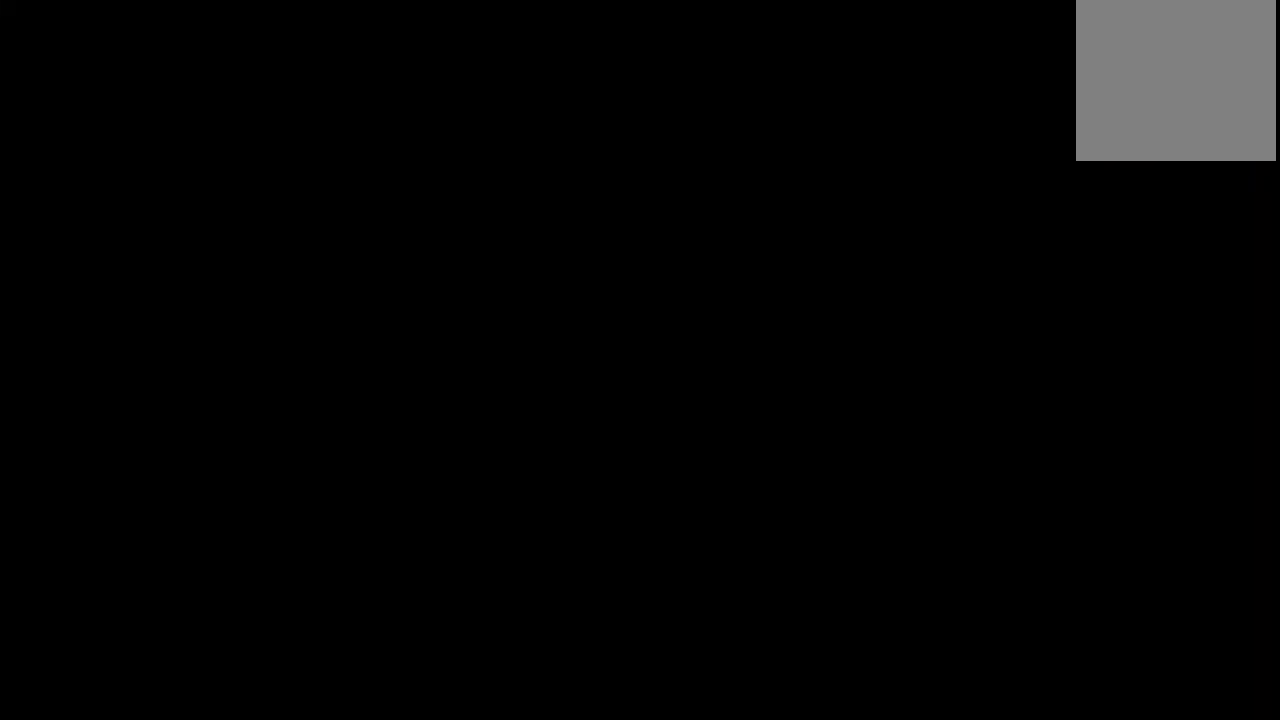
{"buttons": ["B"], "left_stick": "up", "right_stick": "center", "events": [[50, "right_stick", "down"], [200, "right_stick", "center"], [350, "B", "down"], [417, "B", "up"], [500, "B", "down"]]}
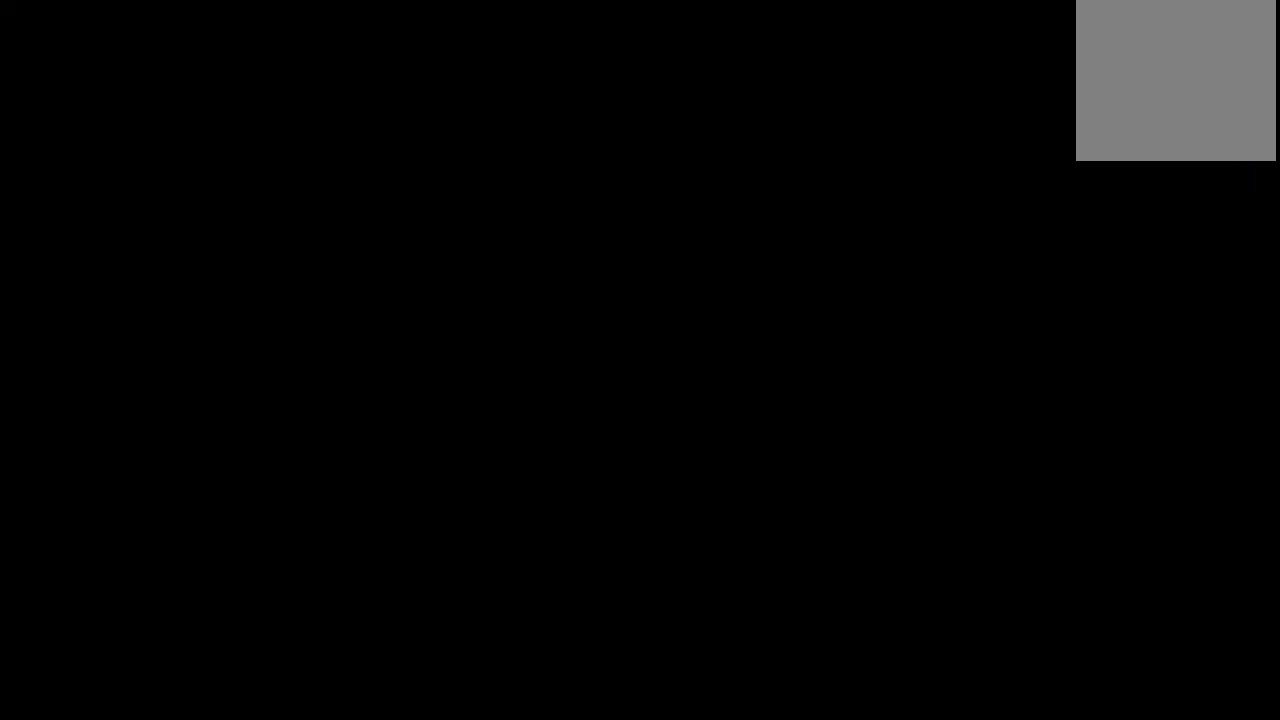
{"buttons": [], "left_stick": "up", "right_stick": "center", "events": [[83, "left_stick", "center"], [133, "B", "up"], [283, "left_stick", "up"], [417, "B", "down"], [483, "B", "up"]]}
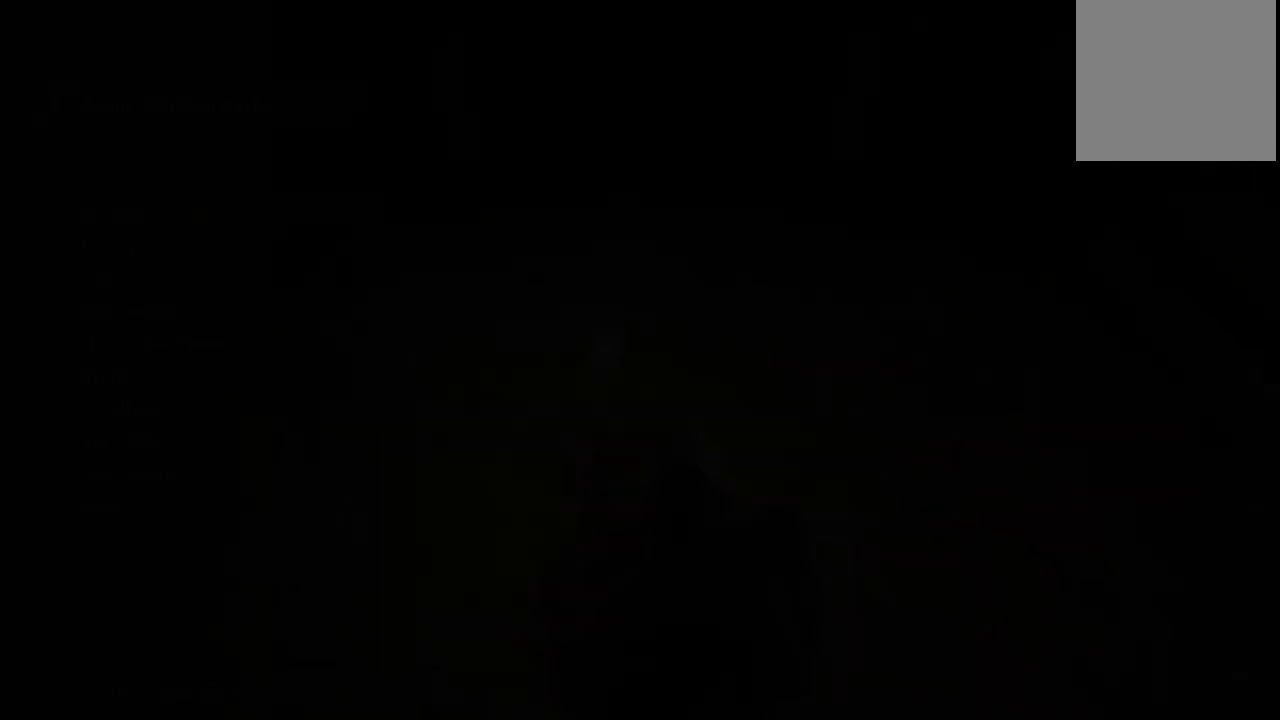
{"buttons": ["B"], "left_stick": "up", "right_stick": "center", "events": [[83, "B", "down"], [150, "B", "up"], [317, "left_stick", "center"], [467, "left_stick", "up"], [500, "B", "down"]]}
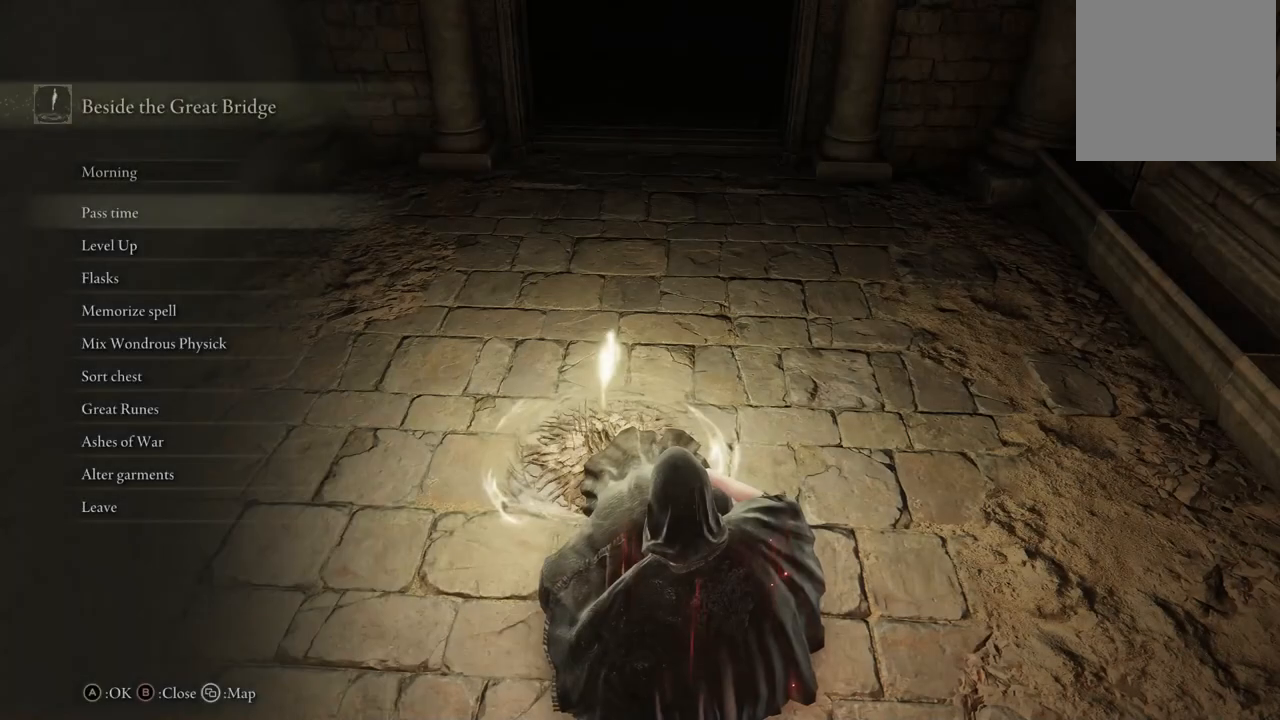
{"buttons": [], "left_stick": "up", "right_stick": "up-left", "events": [[83, "B", "up"], [250, "B", "down"], [283, "B", "up"], [483, "right_stick", "up-left"]]}
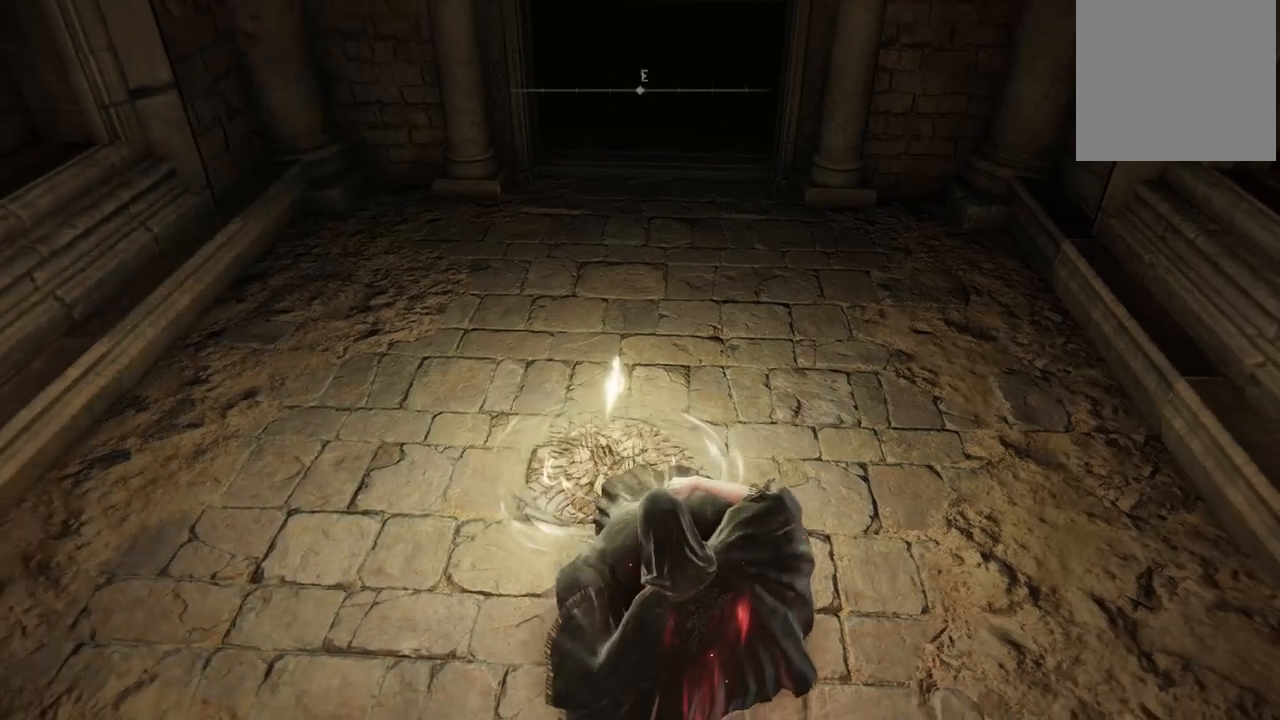
{"buttons": [], "left_stick": "up", "right_stick": "center", "events": [[117, "right_stick", "center"], [250, "B", "down"], [300, "B", "up"], [350, "B", "down"], [450, "B", "up"]]}
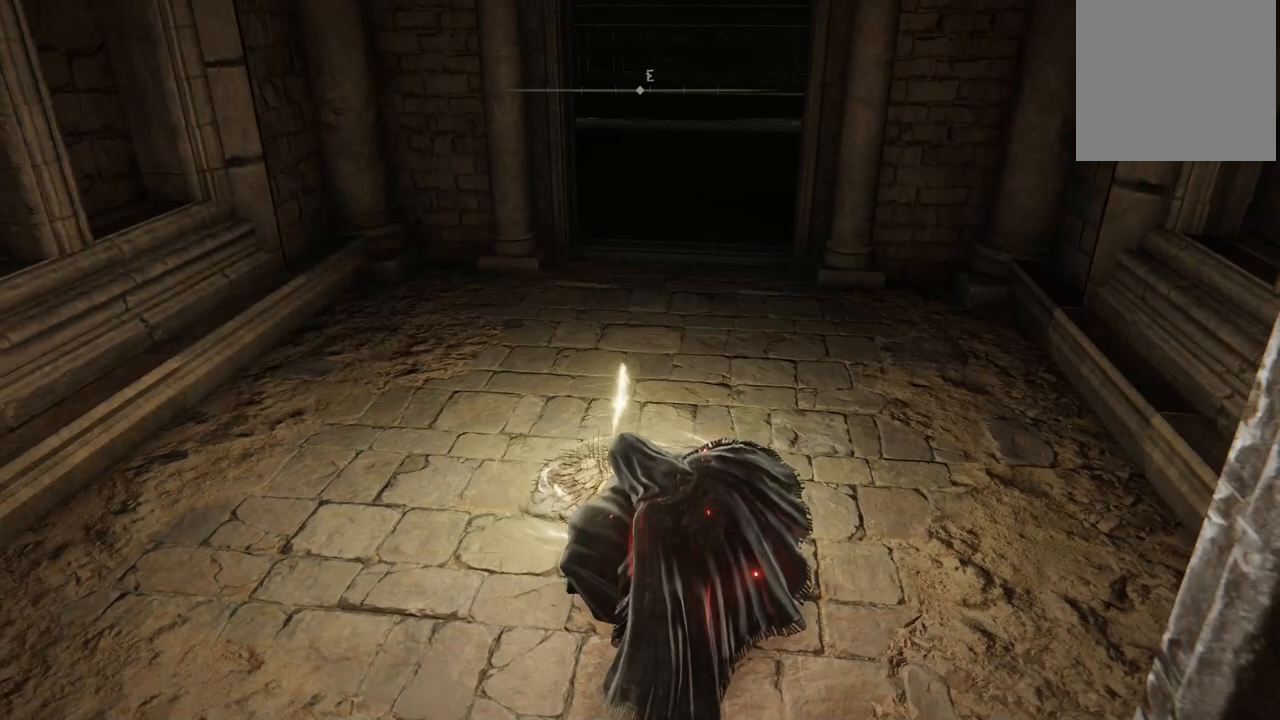
{"buttons": ["B"], "left_stick": "up", "right_stick": "center", "events": [[217, "right_stick", "up-left"], [333, "right_stick", "center"], [500, "B", "down"]]}
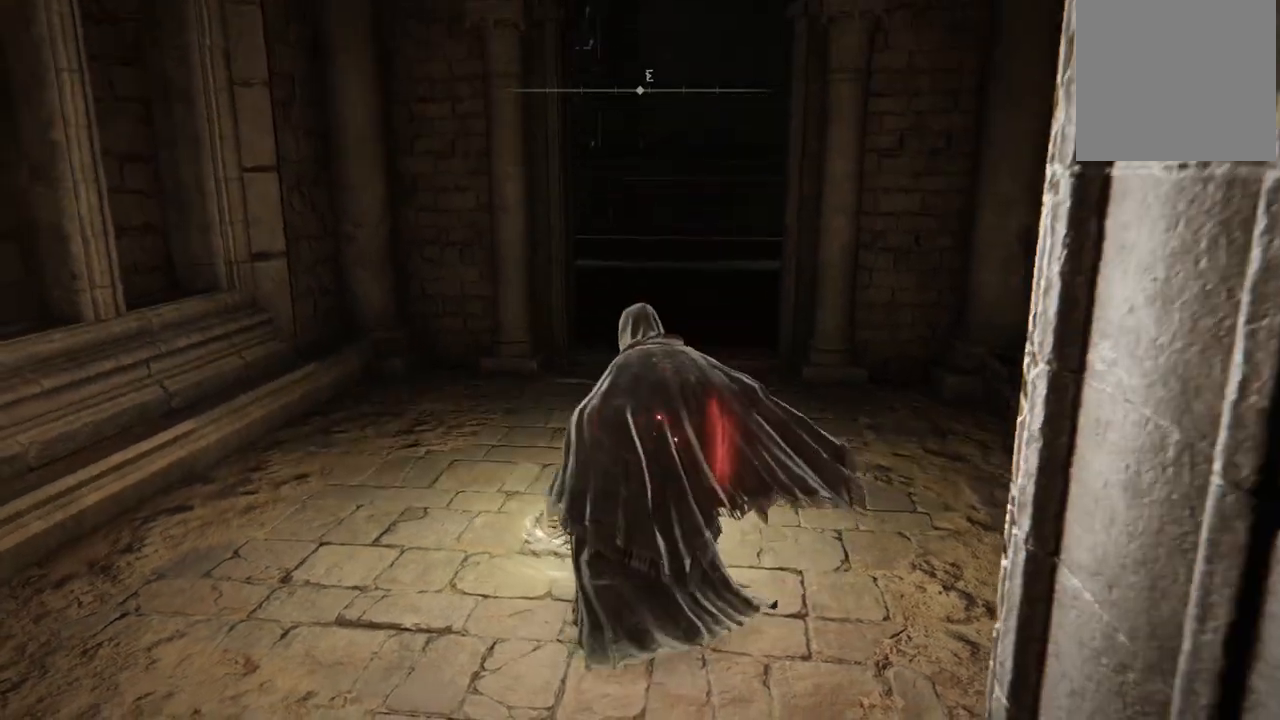
{"buttons": [], "left_stick": "up", "right_stick": "center", "events": [[50, "B", "up"], [117, "B", "down"], [217, "B", "up"], [283, "B", "down"], [350, "B", "up"]]}
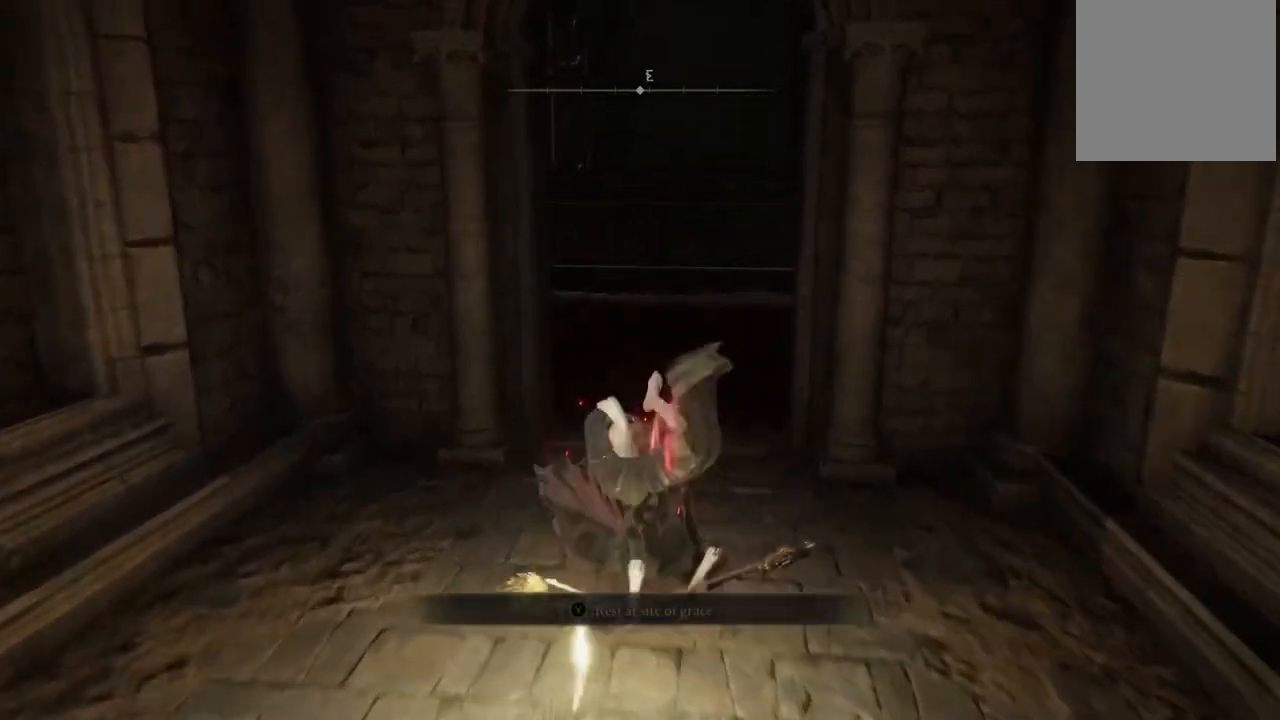
{"buttons": [], "left_stick": "up", "right_stick": "down", "events": [[483, "right_stick", "down"]]}
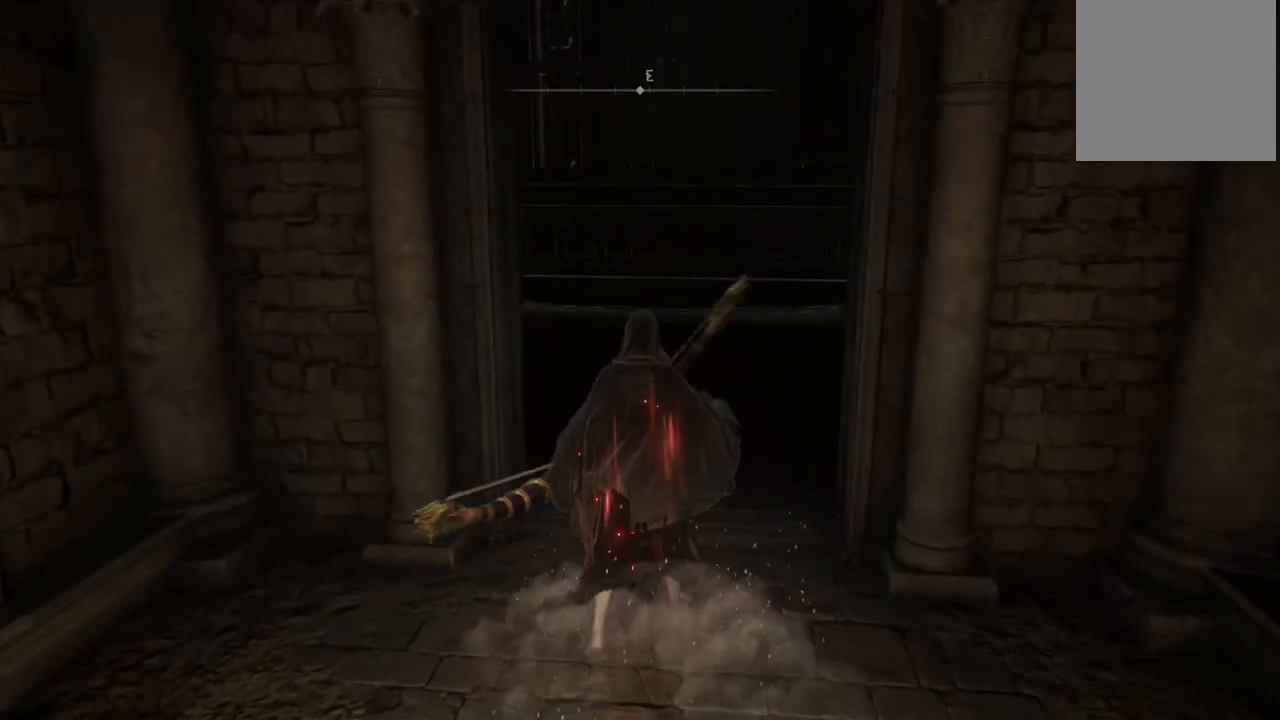
{"buttons": [], "left_stick": "up", "right_stick": "center", "events": [[100, "right_stick", "down-right"], [267, "right_stick", "center"]]}
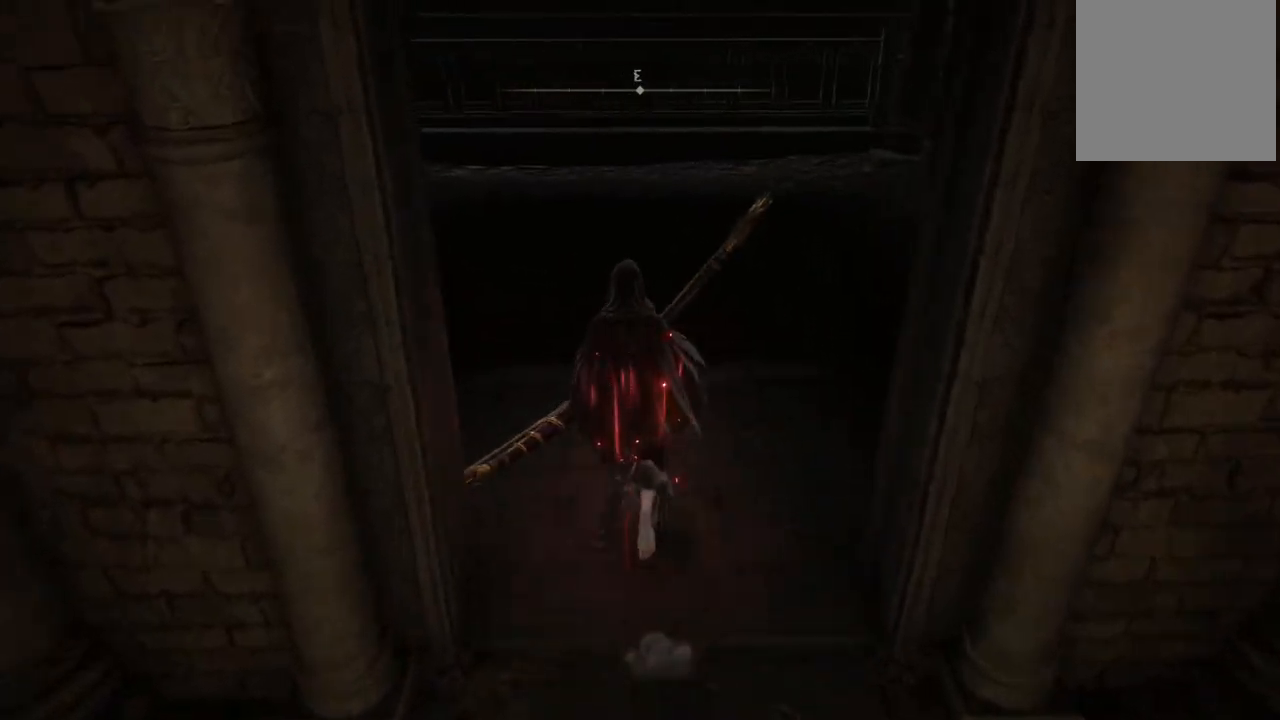
{"buttons": [], "left_stick": "right", "right_stick": "center", "events": [[50, "right_stick", "right"], [433, "left_stick", "right"], [433, "right_stick", "center"]]}
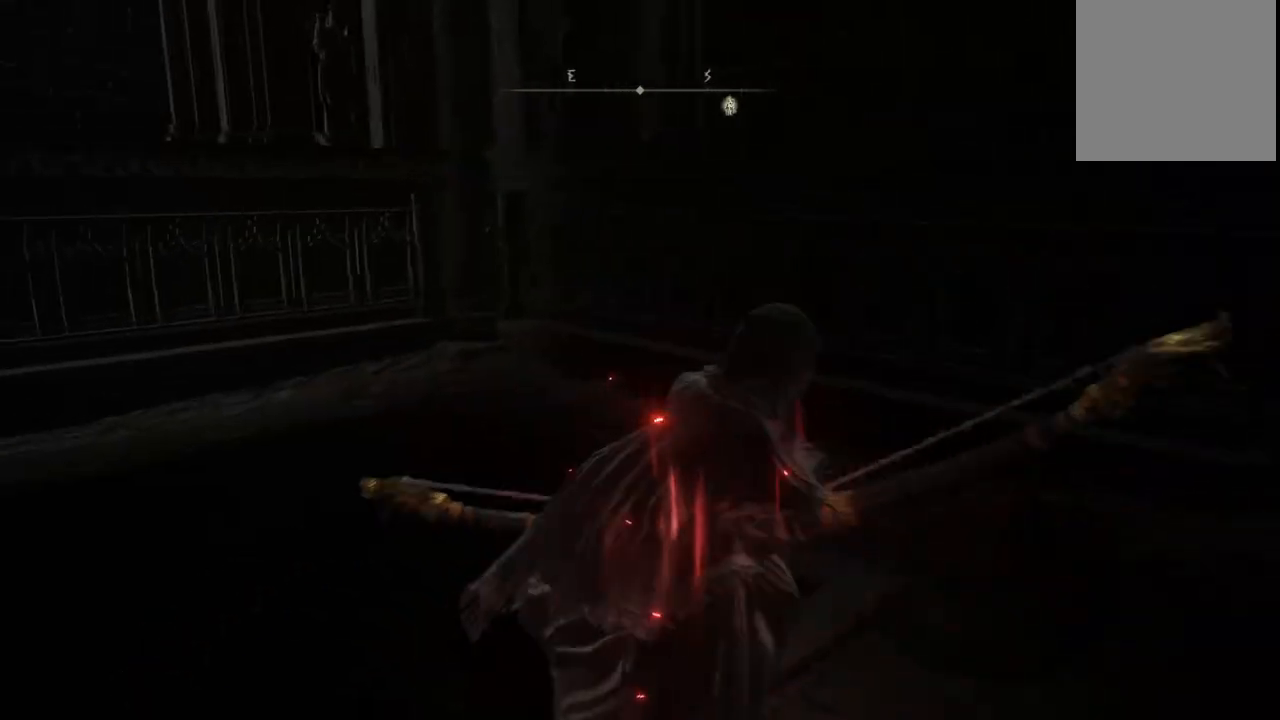
{"buttons": [], "left_stick": "center", "right_stick": "center", "events": [[233, "left_stick", "up-right"], [483, "left_stick", "center"]]}
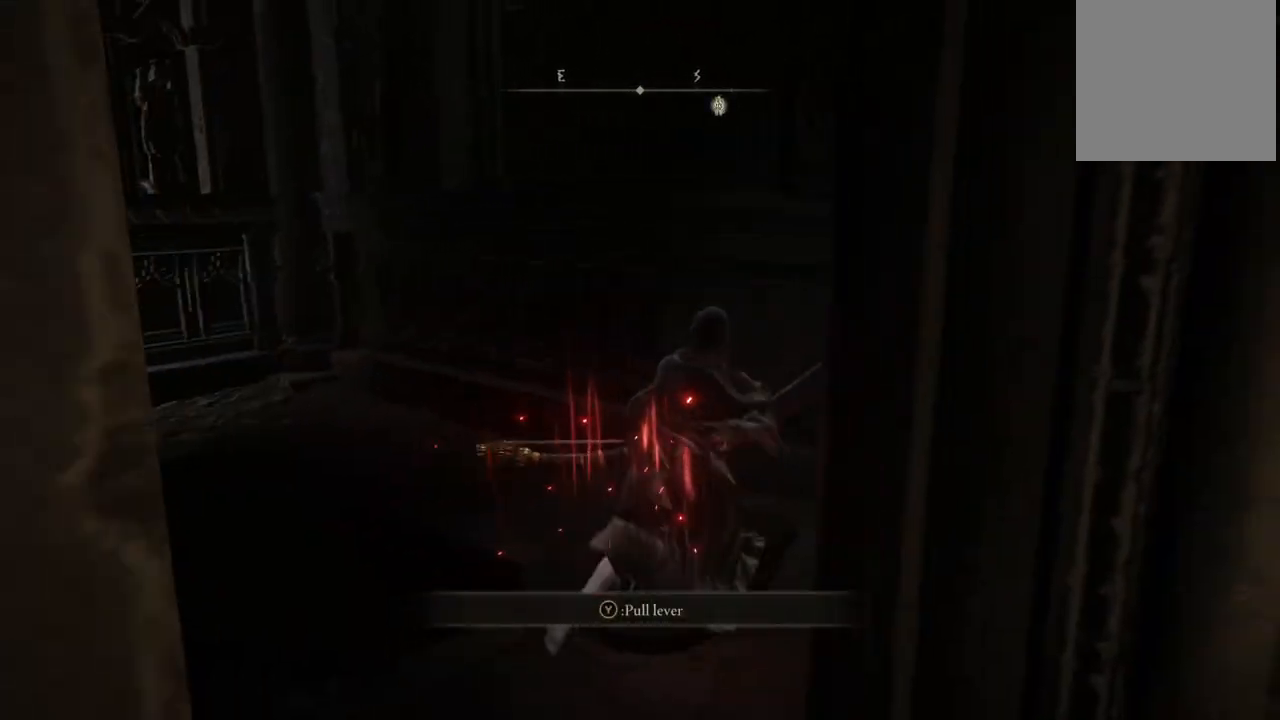
{"buttons": [], "left_stick": "center", "right_stick": "left", "events": [[350, "right_stick", "left"]]}
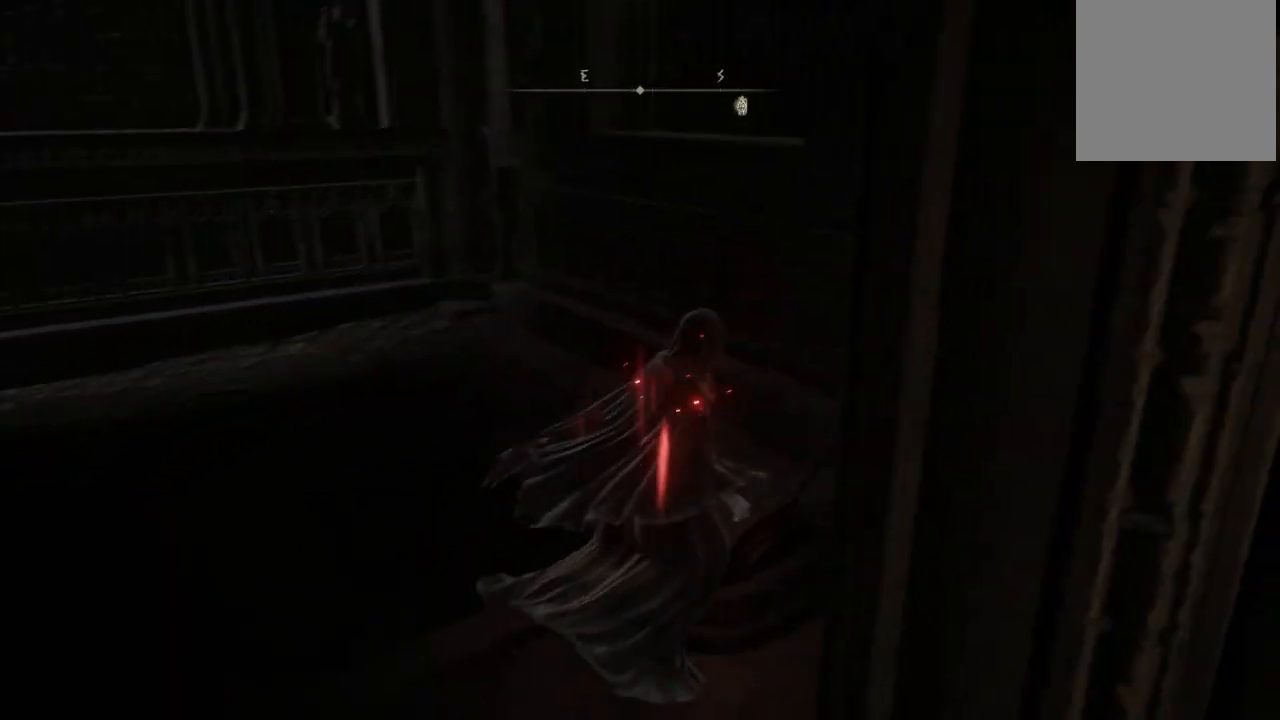
{"buttons": [], "left_stick": "center", "right_stick": "center", "events": [[50, "right_stick", "center"], [150, "START", "down"], [367, "START", "up"]]}
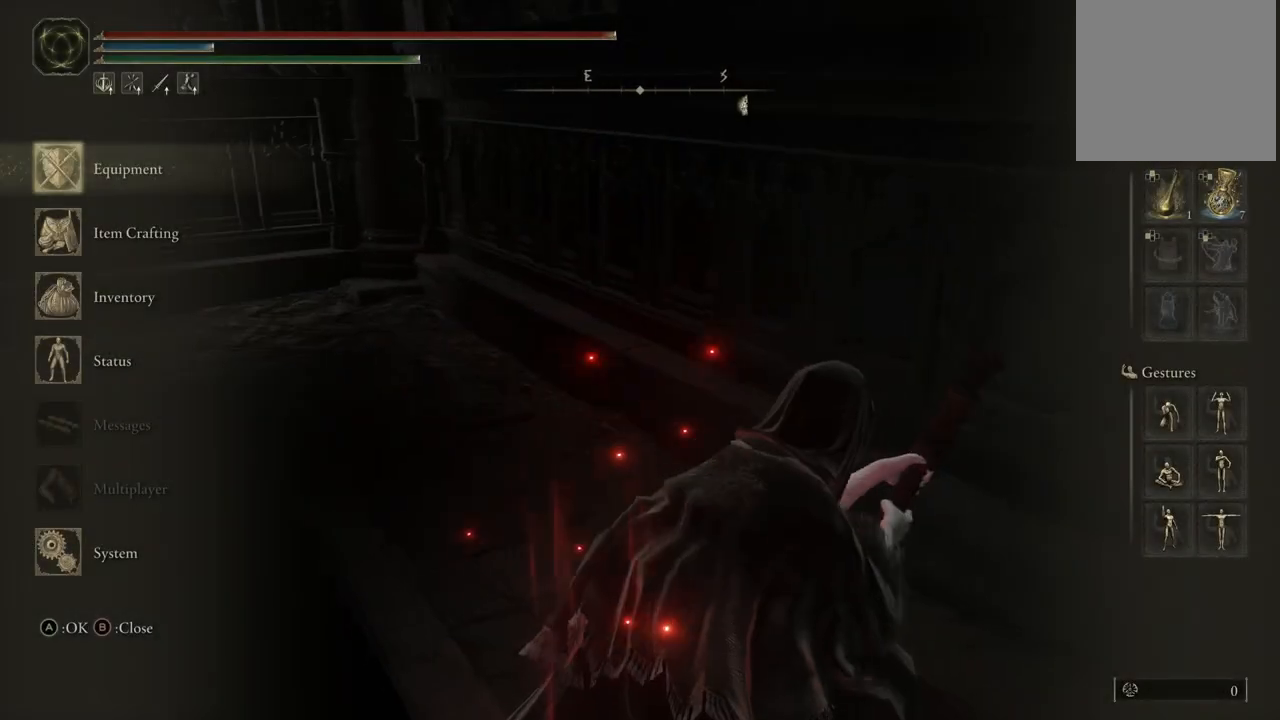
{"buttons": ["DPAD_RIGHT"], "left_stick": "center", "right_stick": "center", "events": [[117, "A", "down"], [217, "A", "up"], [400, "DPAD_RIGHT", "down"]]}
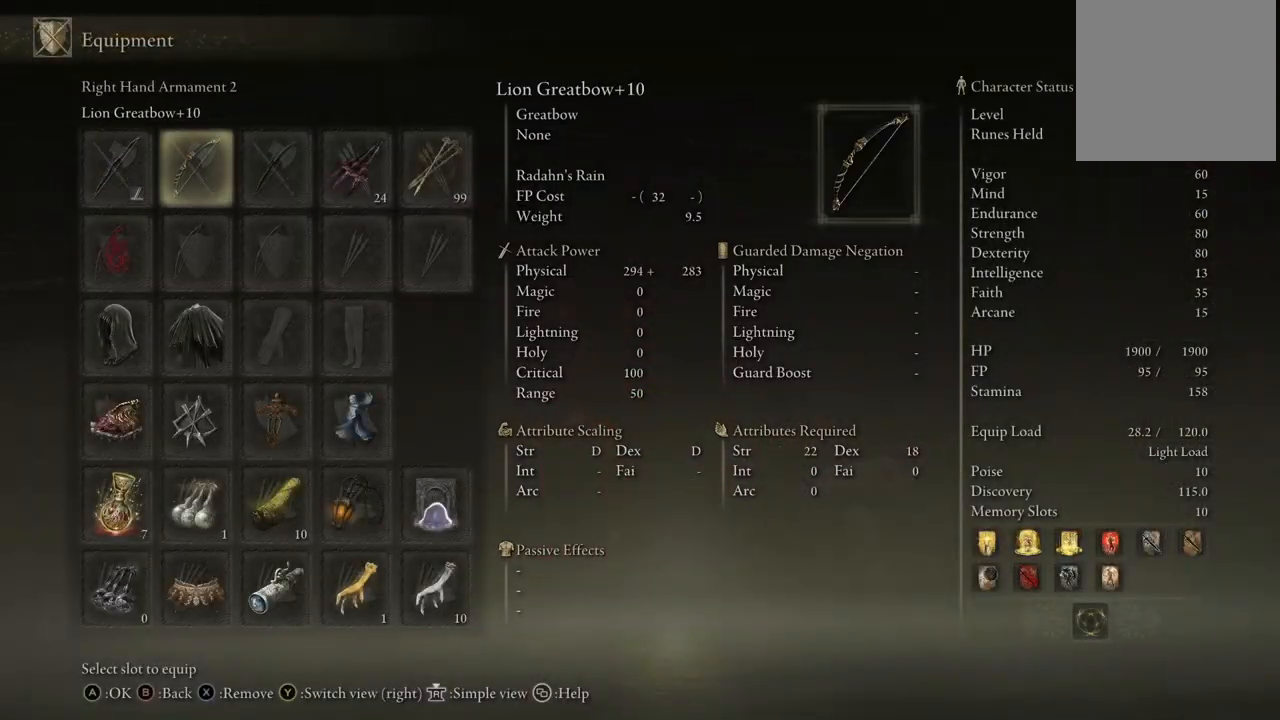
{"buttons": ["DPAD_LEFT"], "left_stick": "center", "right_stick": "center", "events": [[17, "DPAD_RIGHT", "up"], [433, "DPAD_LEFT", "down"]]}
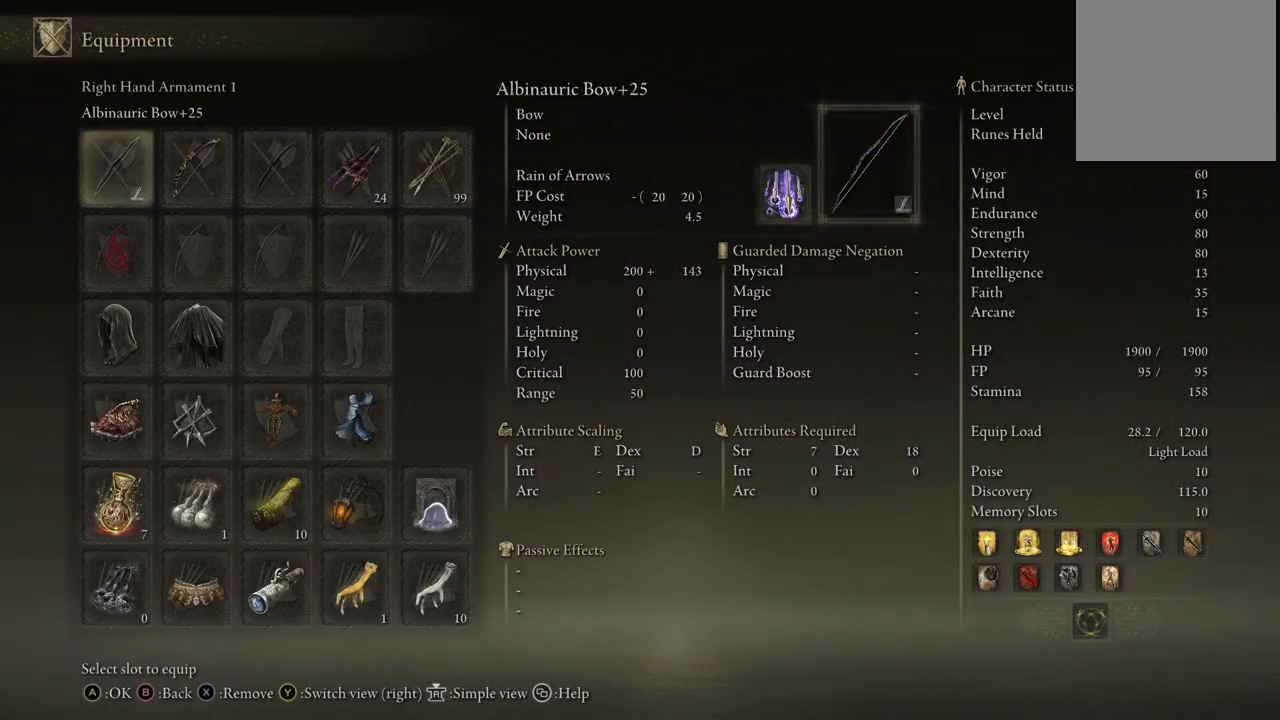
{"buttons": [], "left_stick": "center", "right_stick": "center", "events": [[50, "DPAD_LEFT", "up"]]}
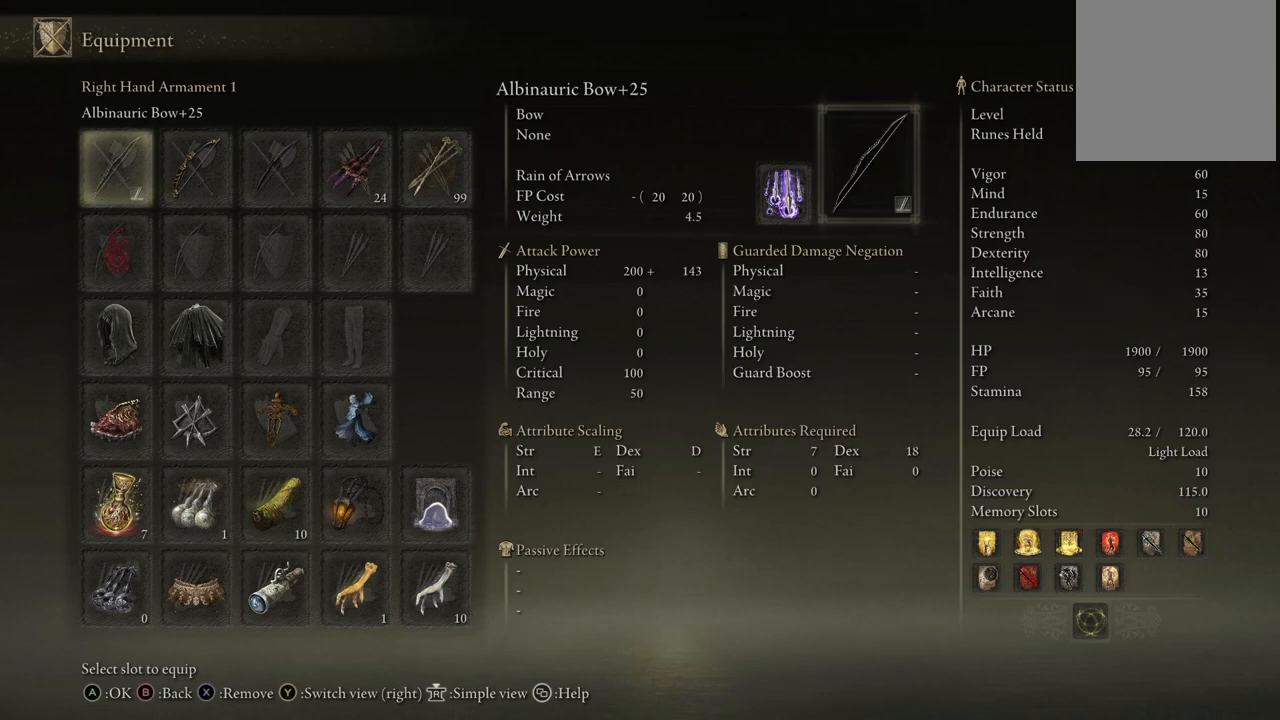
{"buttons": [], "left_stick": "center", "right_stick": "center", "events": []}
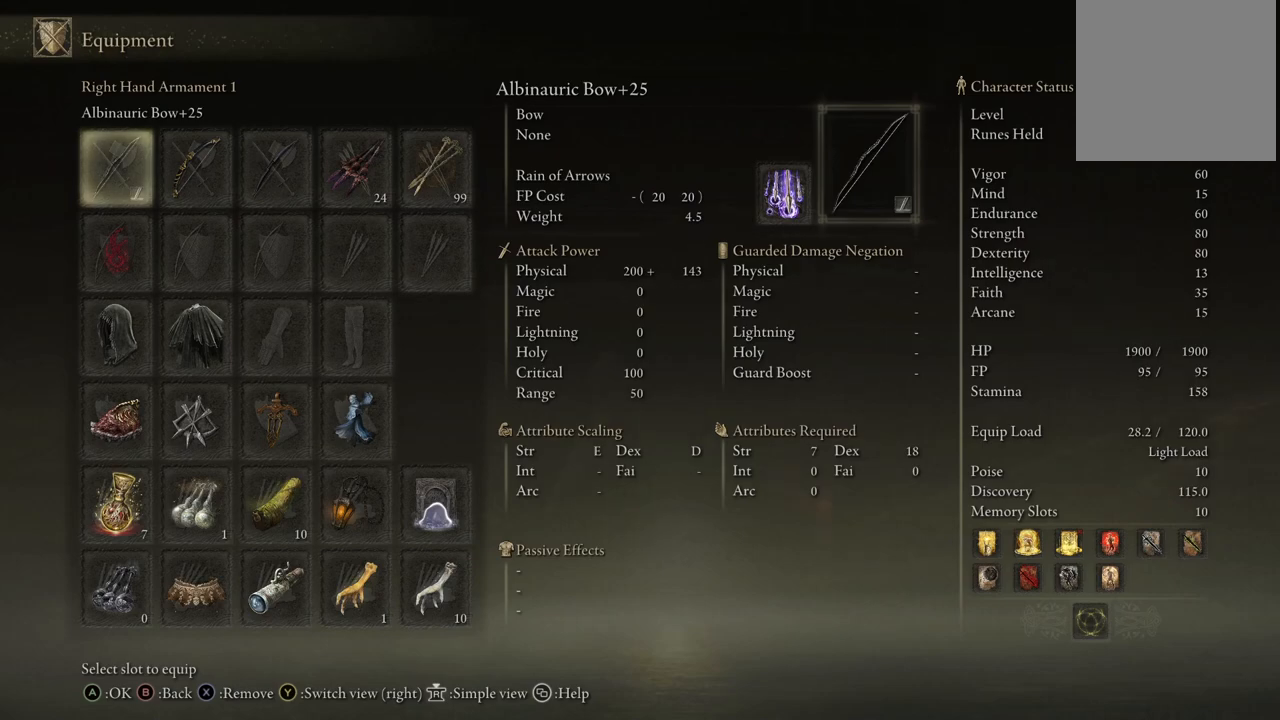
{"buttons": [], "left_stick": "center", "right_stick": "center", "events": [[283, "DPAD_DOWN", "down"], [433, "DPAD_DOWN", "up"]]}